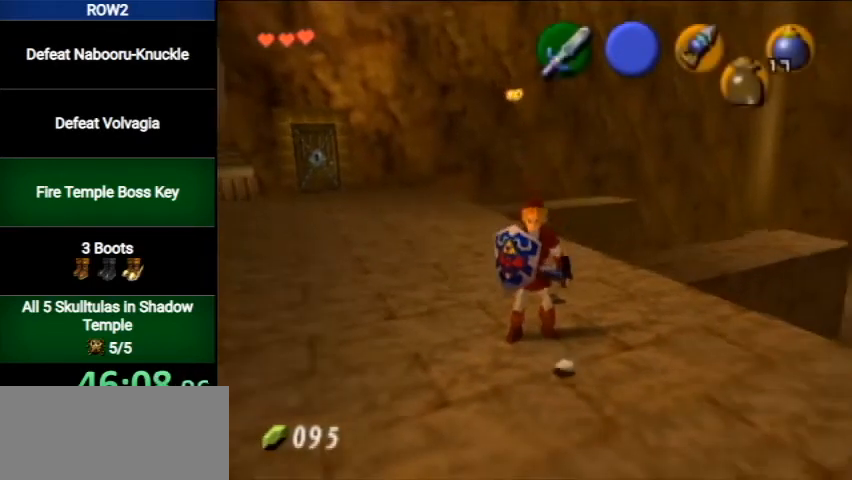
Gameplay with a controller (Nintendo layout); each line is a JSON object with the inputs held at the frame after it. "events" lists button and stick changes between this image and that frame as [ms after this image, input, new state], when the widget could be followed in between. Not read: L3 R3.
{"buttons": [], "left_stick": "center", "right_stick": "center", "events": [[233, "Z", "down"], [367, "Z", "up"]]}
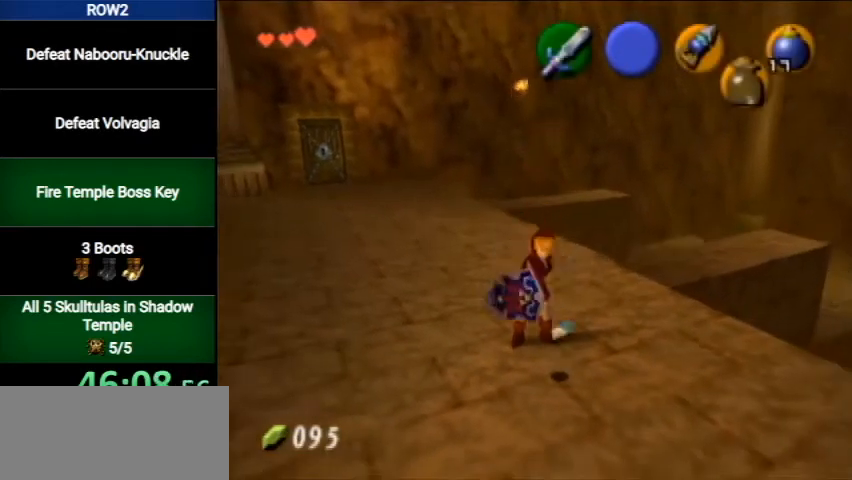
{"buttons": [], "left_stick": "center", "right_stick": "center", "events": []}
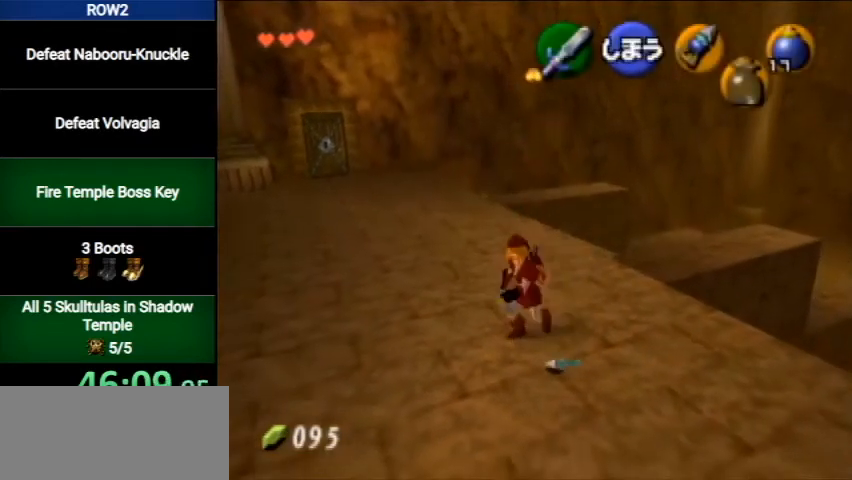
{"buttons": [], "left_stick": "center", "right_stick": "center", "events": [[300, "left_stick", "down-right"], [400, "Z", "down"], [467, "left_stick", "center"], [500, "Z", "up"]]}
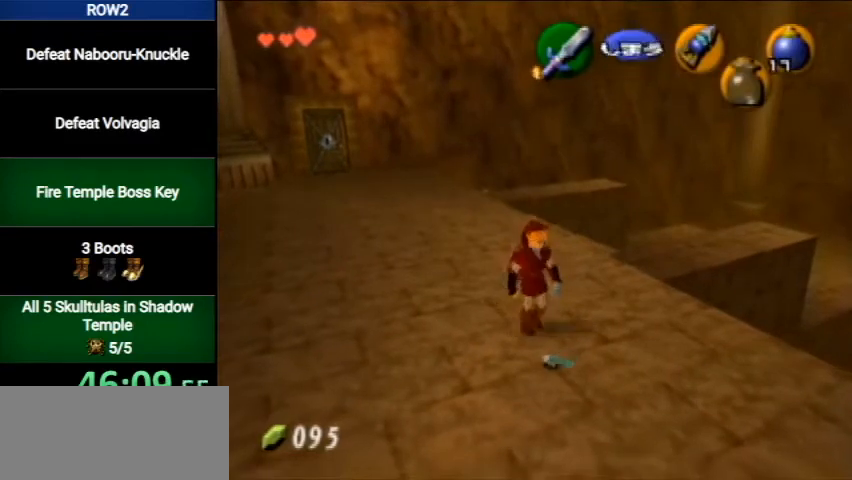
{"buttons": [], "left_stick": "center", "right_stick": "center", "events": []}
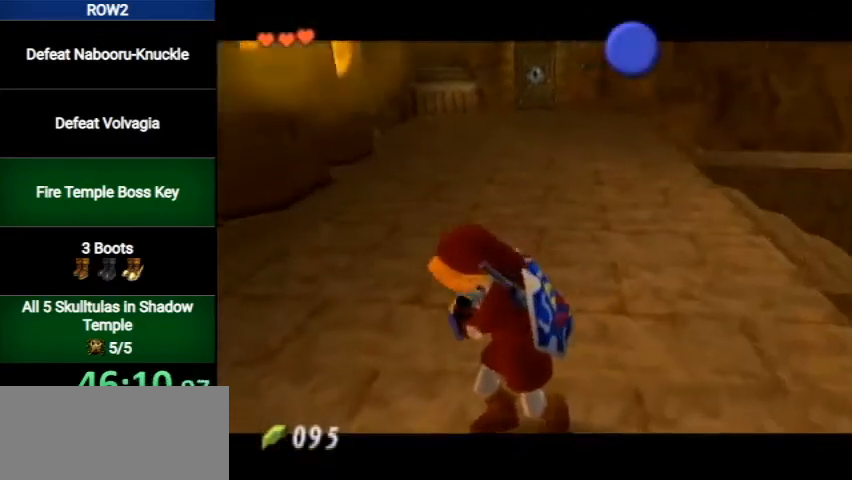
{"buttons": ["B"], "left_stick": "center", "right_stick": "center", "events": [[33, "B", "down"], [67, "A", "down"], [133, "A", "up"], [133, "B", "up"], [233, "A", "down"], [233, "B", "down"], [267, "A", "up"], [267, "B", "up"], [333, "A", "down"], [333, "B", "down"], [367, "A", "up"], [400, "B", "up"], [433, "A", "down"], [467, "A", "up"], [467, "B", "down"]]}
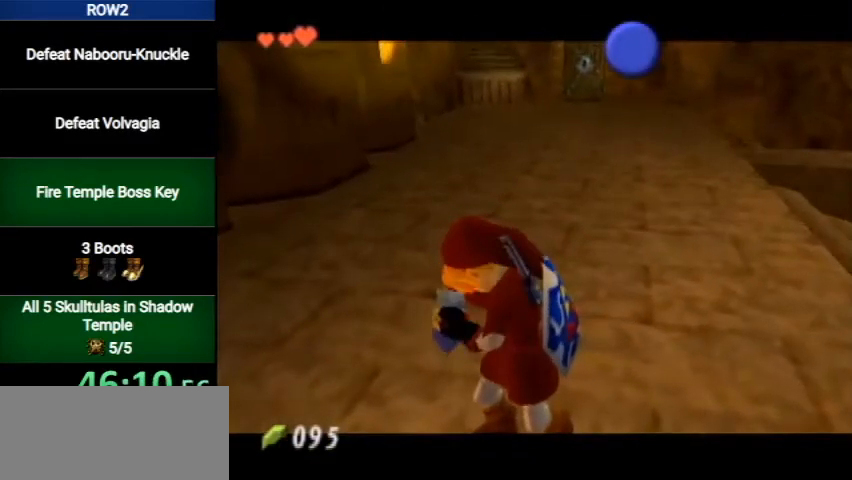
{"buttons": [], "left_stick": "center", "right_stick": "center", "events": [[33, "B", "up"], [67, "A", "down"], [133, "A", "up"], [133, "B", "down"], [167, "B", "up"], [200, "A", "down"], [267, "A", "up"], [267, "B", "down"], [333, "B", "up"], [400, "B", "down"], [433, "B", "up"], [467, "A", "down"], [500, "A", "up"]]}
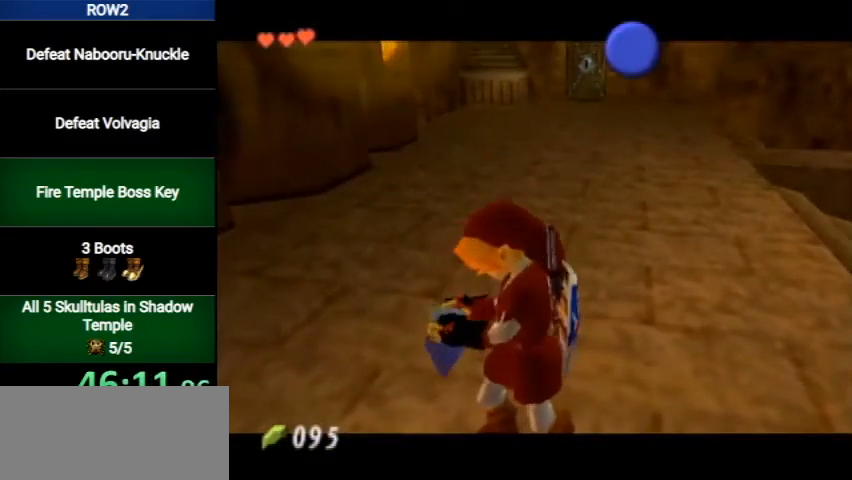
{"buttons": ["A"], "left_stick": "center", "right_stick": "center", "events": [[33, "B", "down"], [67, "B", "up"], [100, "A", "down"], [167, "A", "up"], [167, "B", "down"], [233, "A", "down"], [233, "B", "up"], [300, "A", "up"], [333, "B", "down"], [367, "A", "down"], [367, "B", "up"], [433, "A", "up"], [433, "B", "down"], [467, "B", "up"], [500, "A", "down"]]}
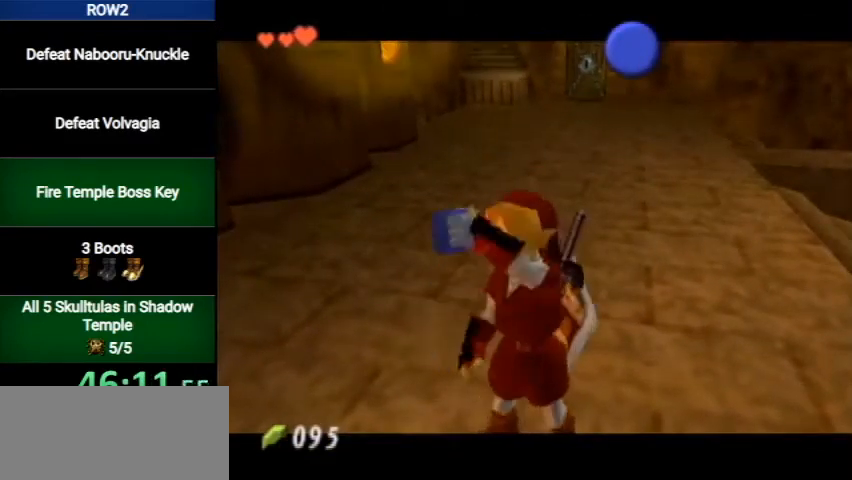
{"buttons": [], "left_stick": "center", "right_stick": "center", "events": [[67, "A", "up"], [67, "B", "down"], [100, "B", "up"], [267, "B", "down"], [300, "B", "up"], [367, "A", "down"], [367, "B", "down"], [433, "A", "up"], [433, "B", "up"]]}
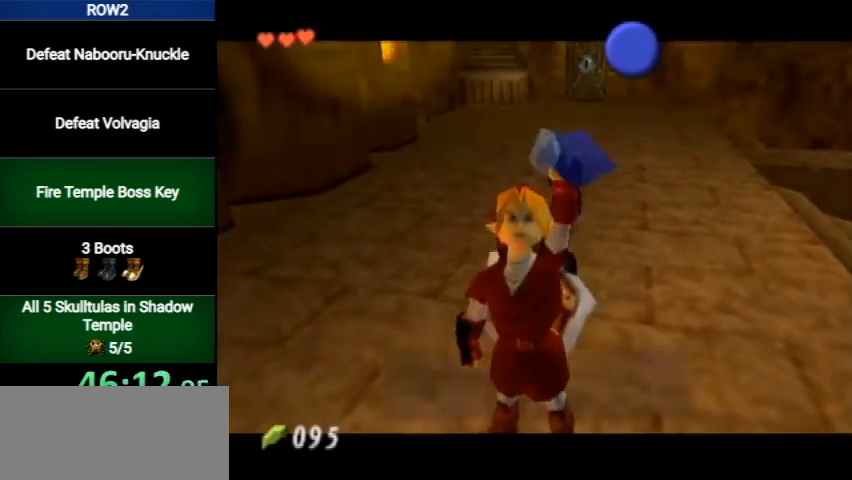
{"buttons": [], "left_stick": "center", "right_stick": "center", "events": [[33, "A", "down"], [33, "B", "down"], [100, "A", "up"], [100, "B", "up"], [400, "A", "down"], [400, "B", "down"], [467, "A", "up"], [467, "B", "up"]]}
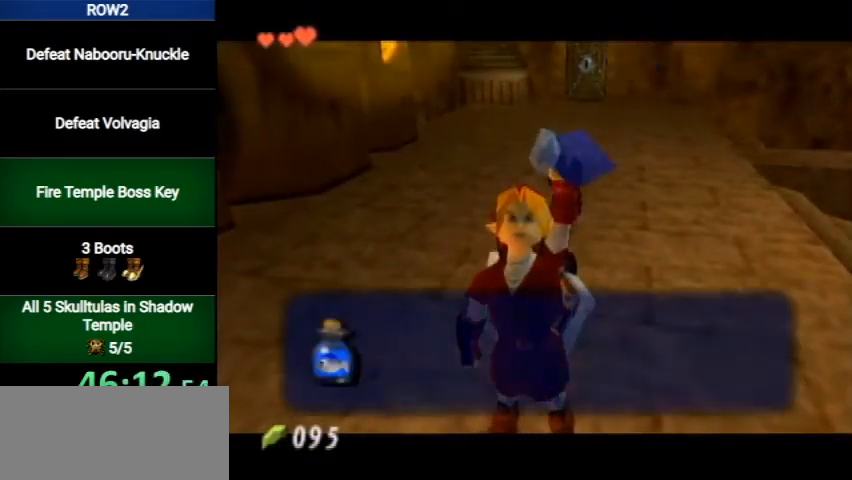
{"buttons": [], "left_stick": "center", "right_stick": "center", "events": [[367, "A", "down"], [367, "B", "down"], [467, "A", "up"], [467, "B", "up"]]}
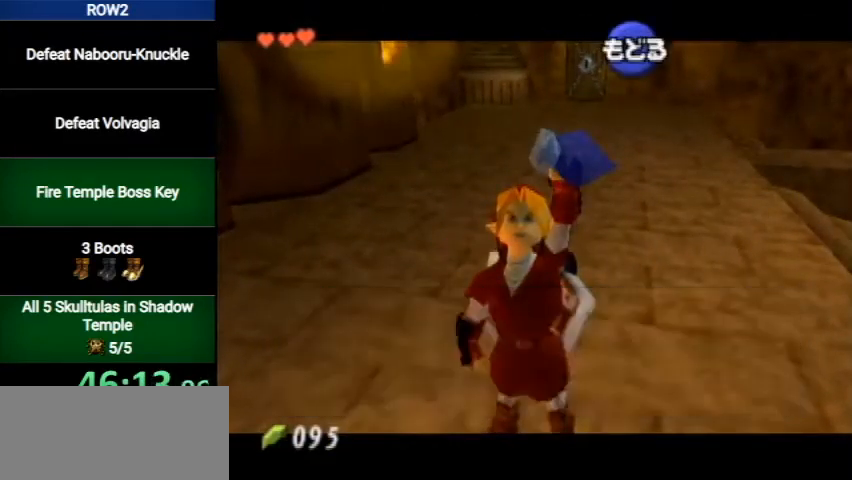
{"buttons": ["L1"], "left_stick": "center", "right_stick": "center", "events": [[133, "L1", "down"]]}
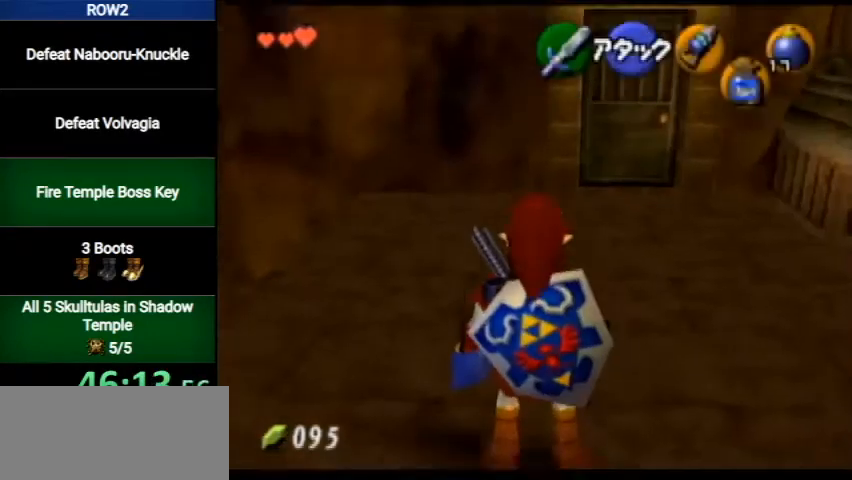
{"buttons": ["L1"], "left_stick": "center", "right_stick": "center", "events": [[200, "R1", "down"], [233, "Z", "down"], [367, "Z", "up"], [433, "R1", "up"]]}
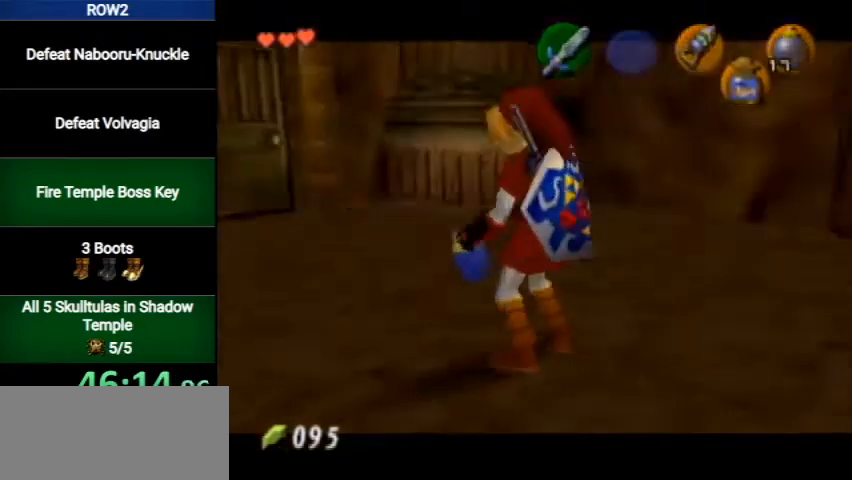
{"buttons": [], "left_stick": "center", "right_stick": "center", "events": [[267, "L1", "up"]]}
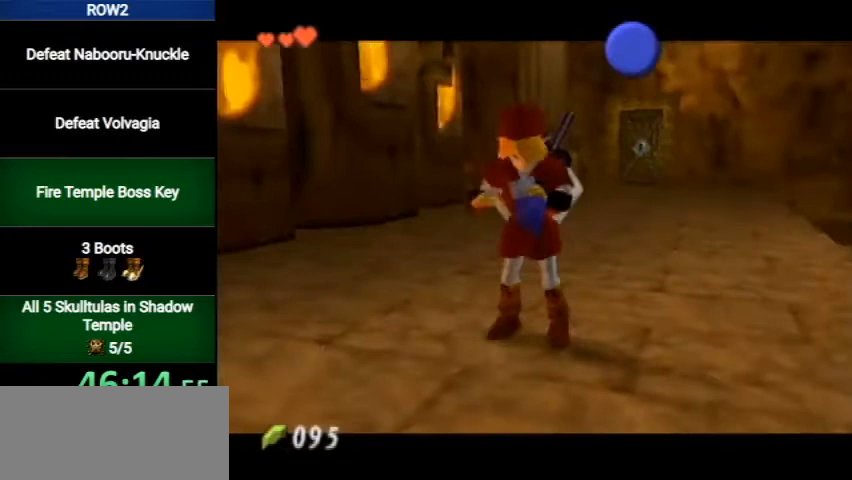
{"buttons": [], "left_stick": "center", "right_stick": "center", "events": [[133, "A", "down"], [233, "A", "up"], [300, "A", "down"], [300, "B", "down"], [333, "A", "up"], [367, "B", "up"], [400, "A", "down"], [433, "B", "down"], [467, "A", "up"], [500, "B", "up"]]}
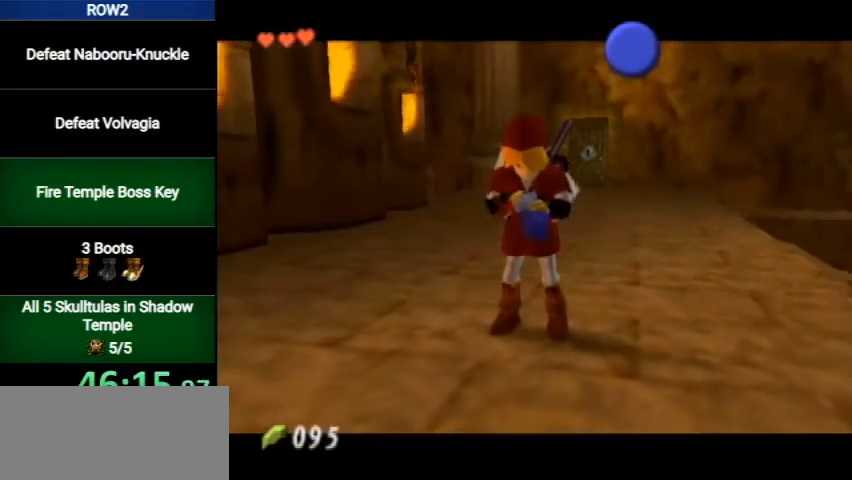
{"buttons": ["B"], "left_stick": "center", "right_stick": "center", "events": [[33, "A", "down"], [100, "A", "up"], [100, "B", "down"], [167, "A", "down"], [167, "B", "up"], [233, "A", "up"], [233, "B", "down"], [267, "A", "down"], [267, "B", "up"], [333, "A", "up"], [367, "B", "down"], [433, "A", "down"], [433, "B", "up"], [467, "A", "up"], [500, "B", "down"]]}
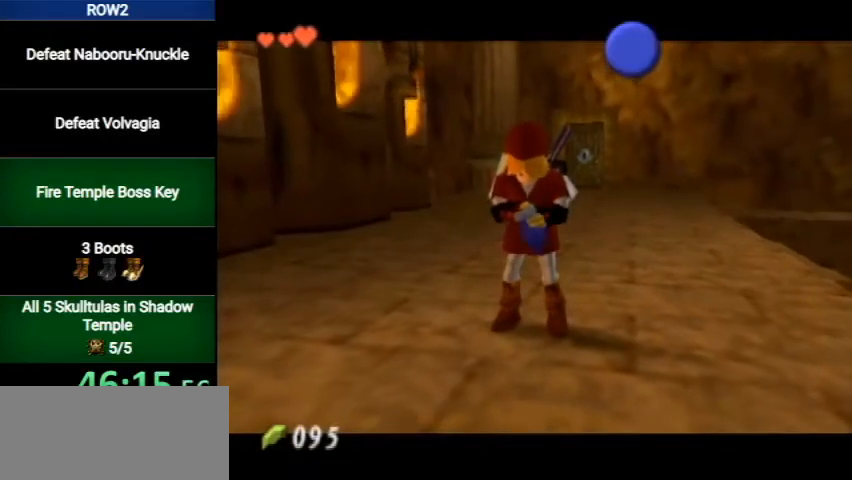
{"buttons": [], "left_stick": "center", "right_stick": "center", "events": [[67, "B", "up"], [200, "A", "down"], [200, "B", "down"], [233, "B", "up"], [267, "A", "up"], [300, "B", "down"], [333, "A", "down"], [333, "B", "up"], [367, "A", "up"], [433, "A", "down"], [433, "B", "down"], [467, "A", "up"], [500, "B", "up"]]}
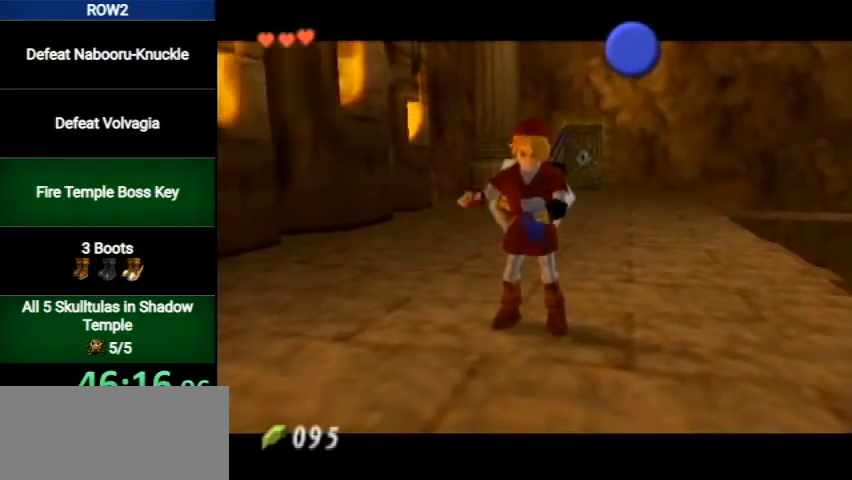
{"buttons": [], "left_stick": "center", "right_stick": "center", "events": [[33, "A", "down"], [100, "B", "down"], [133, "A", "up"], [167, "B", "up"], [200, "A", "down"], [233, "A", "up"], [300, "A", "down"], [333, "A", "up"], [400, "B", "down"], [433, "A", "down"], [467, "B", "up"], [500, "A", "up"]]}
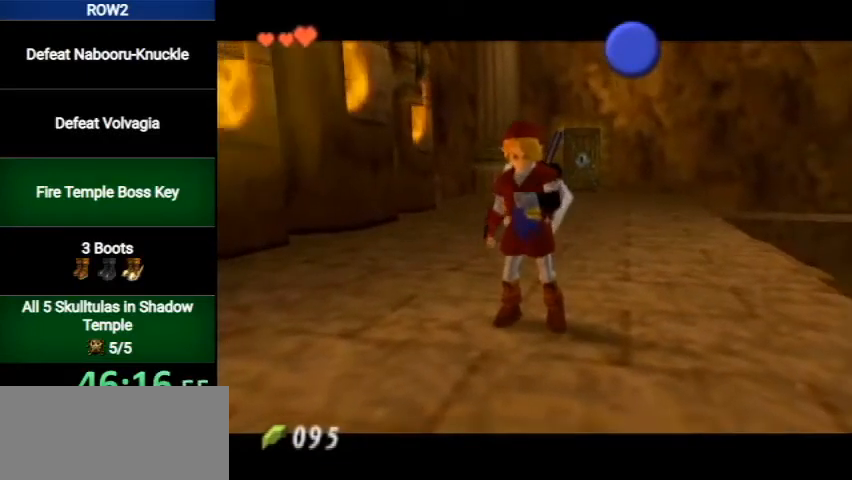
{"buttons": [], "left_stick": "center", "right_stick": "center", "events": [[67, "B", "down"], [100, "A", "down"], [133, "B", "up"], [167, "A", "up"], [233, "A", "down"], [233, "B", "down"], [300, "A", "up"], [300, "B", "up"], [367, "A", "down"], [433, "A", "up"]]}
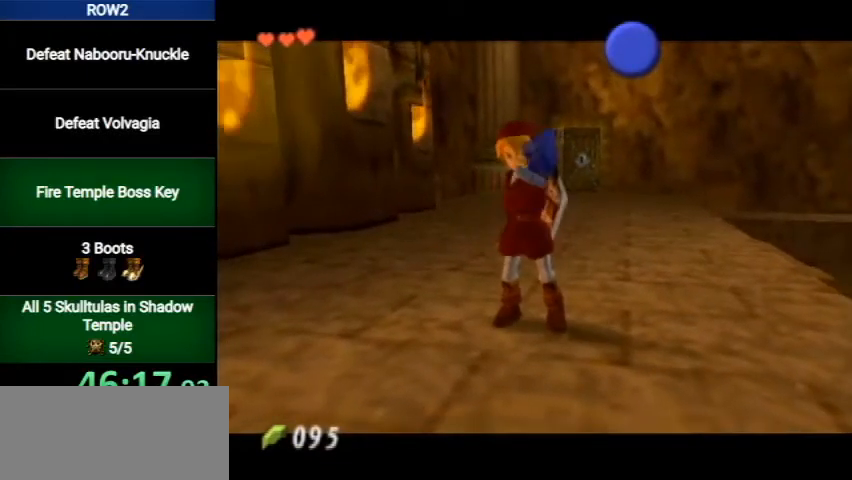
{"buttons": [], "left_stick": "center", "right_stick": "center", "events": [[33, "A", "down"], [67, "A", "up"], [67, "B", "down"], [133, "B", "up"], [167, "A", "down"], [233, "A", "up"], [233, "B", "down"], [300, "B", "up"]]}
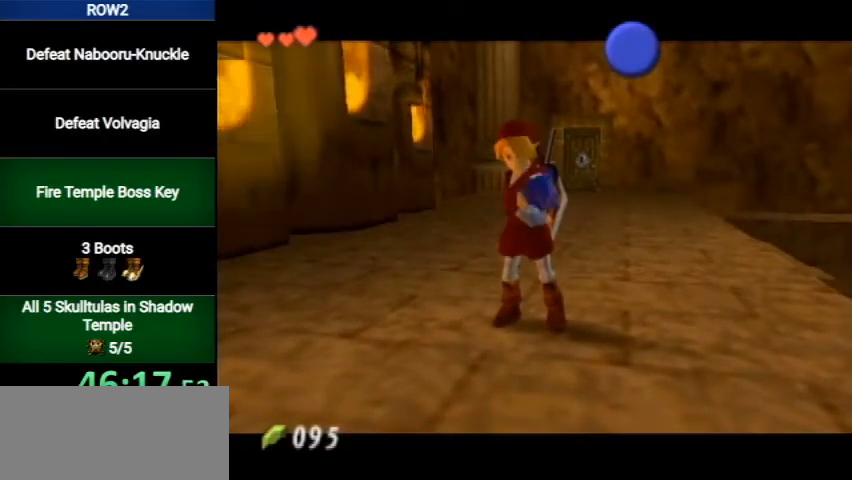
{"buttons": ["Z"], "left_stick": "center", "right_stick": "center", "events": [[233, "Z", "down"], [267, "Z", "up"], [333, "Z", "down"], [400, "Z", "up"], [467, "Z", "down"]]}
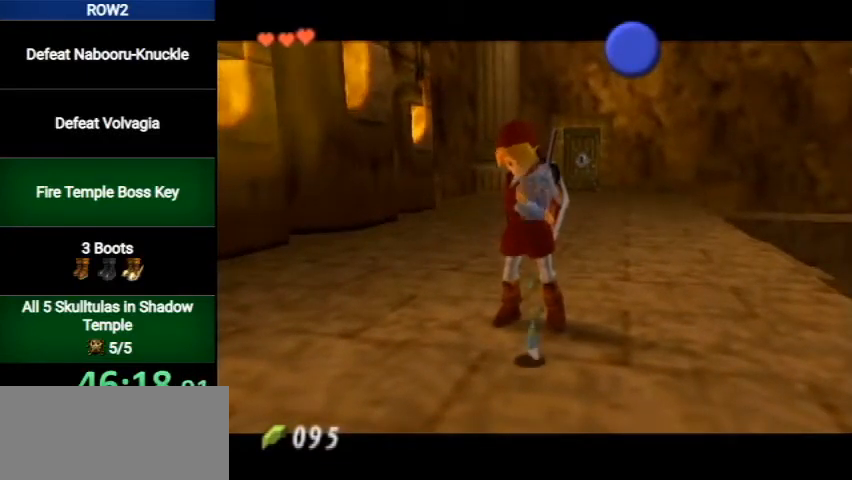
{"buttons": [], "left_stick": "center", "right_stick": "center", "events": [[33, "Z", "up"], [133, "Z", "down"], [200, "Z", "up"], [233, "Z", "down"], [300, "Z", "up"], [400, "Z", "down"], [467, "Z", "up"]]}
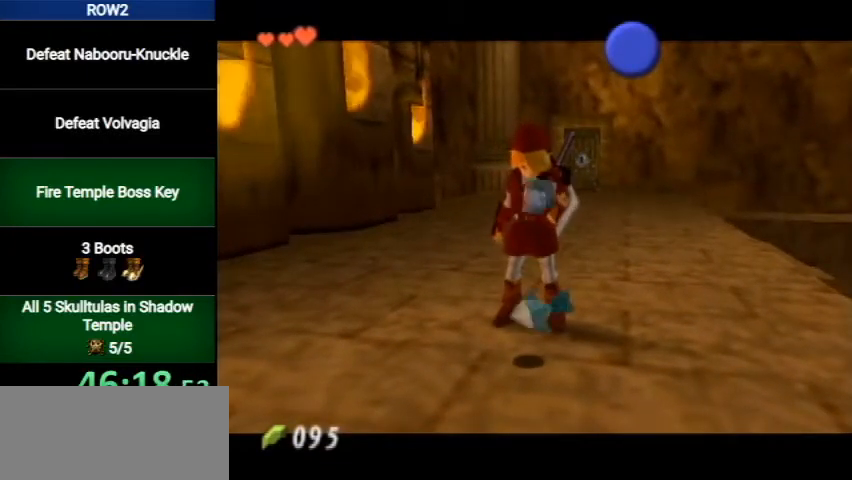
{"buttons": ["Z"], "left_stick": "center", "right_stick": "center", "events": [[67, "Z", "down"], [100, "Z", "up"], [200, "Z", "down"], [233, "Z", "up"], [333, "Z", "down"], [400, "Z", "up"], [467, "Z", "down"]]}
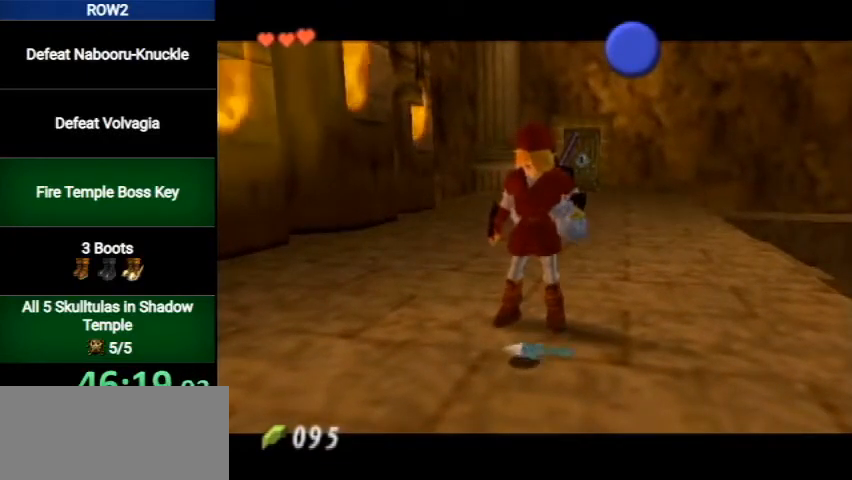
{"buttons": [], "left_stick": "center", "right_stick": "center", "events": [[67, "Z", "up"], [133, "Z", "down"], [200, "Z", "up"]]}
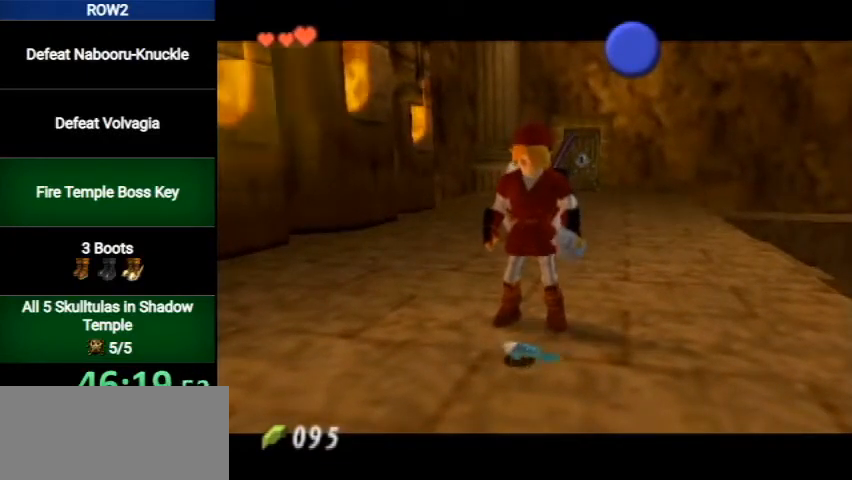
{"buttons": ["Z"], "left_stick": "center", "right_stick": "center", "events": [[33, "Z", "down"], [100, "Z", "up"], [167, "Z", "down"], [267, "Z", "up"], [300, "Z", "down"], [400, "Z", "up"], [467, "Z", "down"]]}
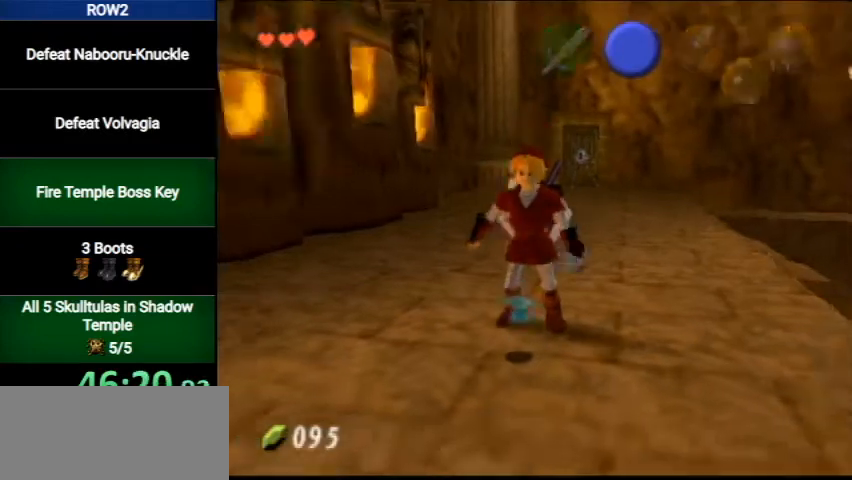
{"buttons": ["Z"], "left_stick": "center", "right_stick": "center", "events": [[100, "Z", "up"], [133, "Z", "down"], [233, "Z", "up"], [267, "Z", "down"], [367, "Z", "up"], [433, "Z", "down"]]}
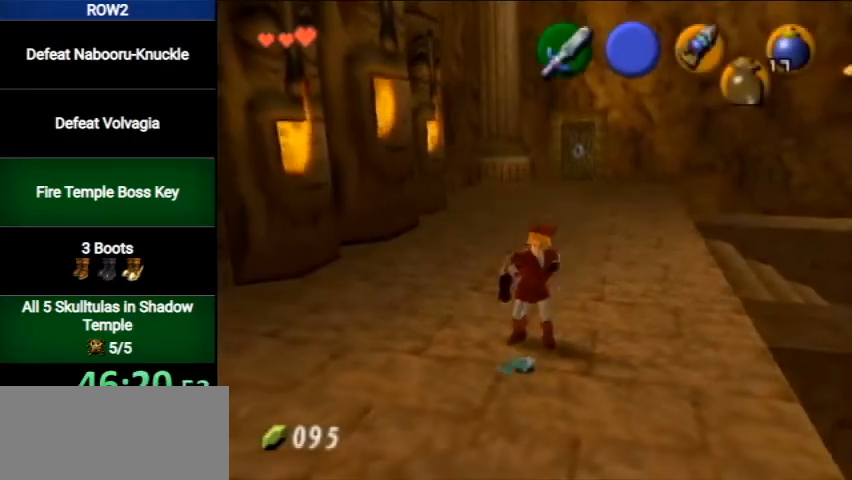
{"buttons": [], "left_stick": "center", "right_stick": "center", "events": [[33, "Z", "up"], [100, "Z", "down"], [200, "Z", "up"], [367, "B", "down"], [467, "B", "up"]]}
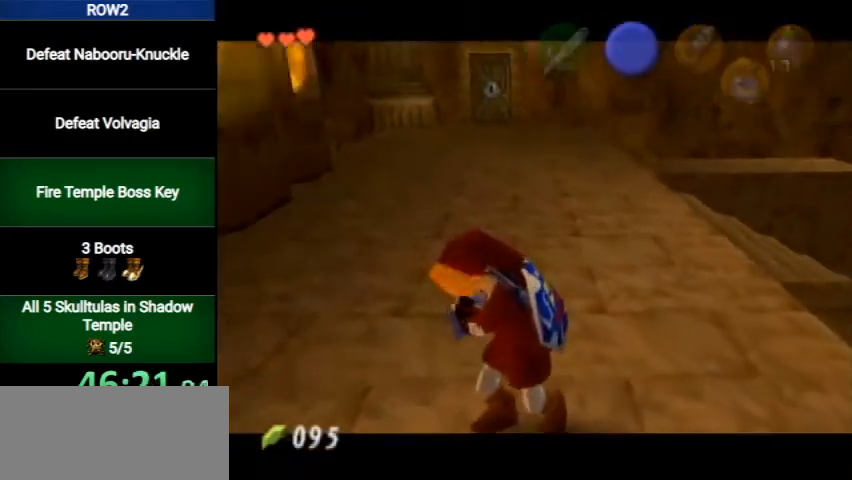
{"buttons": ["B"], "left_stick": "center", "right_stick": "center", "events": [[67, "A", "down"], [67, "B", "down"], [100, "B", "up"], [133, "A", "up"], [200, "A", "down"], [200, "B", "down"], [233, "A", "up"], [233, "B", "up"], [300, "A", "down"], [333, "B", "down"], [367, "A", "up"], [367, "B", "up"], [433, "A", "down"], [467, "B", "down"], [500, "A", "up"]]}
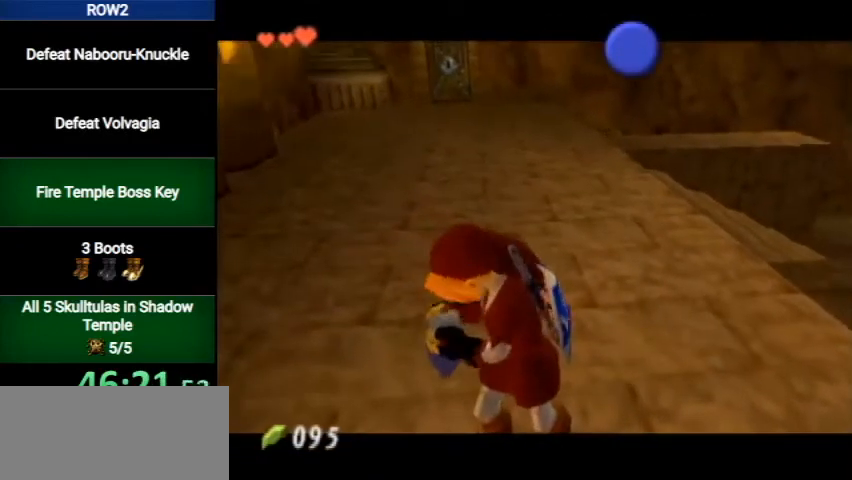
{"buttons": ["A"], "left_stick": "center", "right_stick": "center", "events": [[33, "B", "up"], [100, "A", "down"], [133, "A", "up"], [133, "B", "down"], [200, "B", "up"], [233, "A", "down"], [267, "A", "up"], [267, "B", "down"], [333, "A", "down"], [333, "B", "up"], [400, "A", "up"], [400, "B", "down"], [467, "B", "up"], [500, "A", "down"]]}
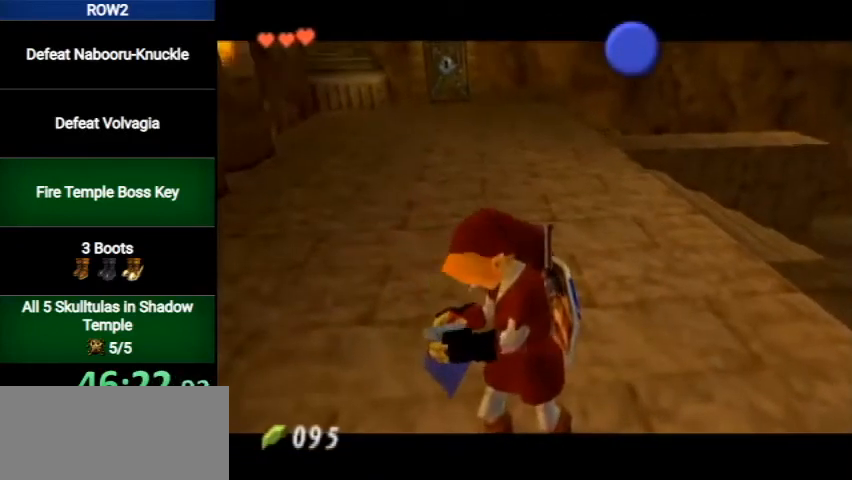
{"buttons": [], "left_stick": "center", "right_stick": "center", "events": [[67, "A", "up"], [67, "B", "down"], [133, "A", "down"], [133, "B", "up"], [200, "A", "up"], [267, "A", "down"], [333, "A", "up"], [367, "B", "down"], [433, "A", "down"], [433, "B", "up"], [500, "A", "up"]]}
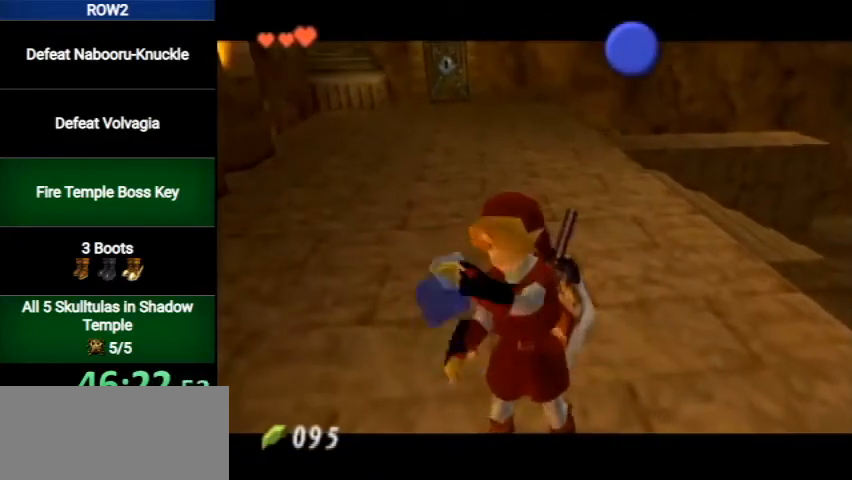
{"buttons": ["B"], "left_stick": "center", "right_stick": "center", "events": [[33, "B", "down"], [67, "A", "down"], [100, "B", "up"], [133, "A", "up"], [200, "B", "down"], [233, "A", "down"], [233, "B", "up"], [267, "A", "up"], [333, "B", "down"], [367, "A", "down"], [367, "B", "up"], [433, "A", "up"], [500, "B", "down"]]}